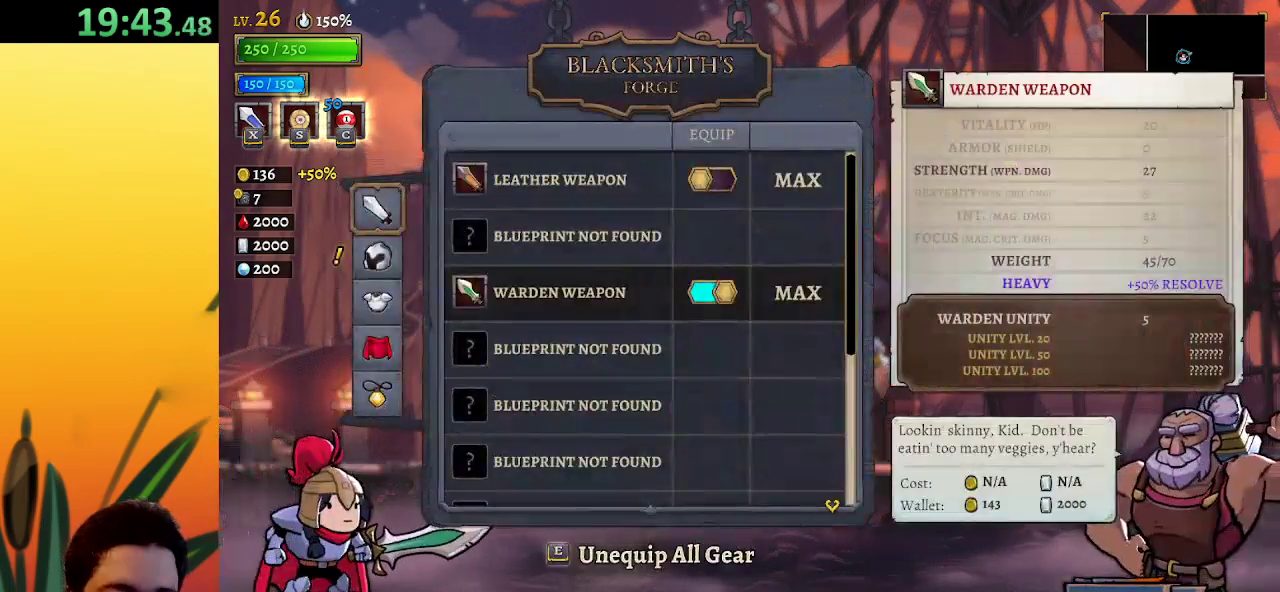
Gameplay with keyboard; each line is a JSON object with the keys held at the frame after it. "events" lists presses ("down") and releases ("up") of "a", "c", "d", "down", "left", "right", "s", "up", "x" and "z" between this image and that frame as [ms after this image, input, new state], when the widget could be followed in between. No other keys are recorded. Mouse input is not recorded.
{"keys": [], "events": [[100, "up", "up"], [250, "up", "down"], [283, "up", "up"]]}
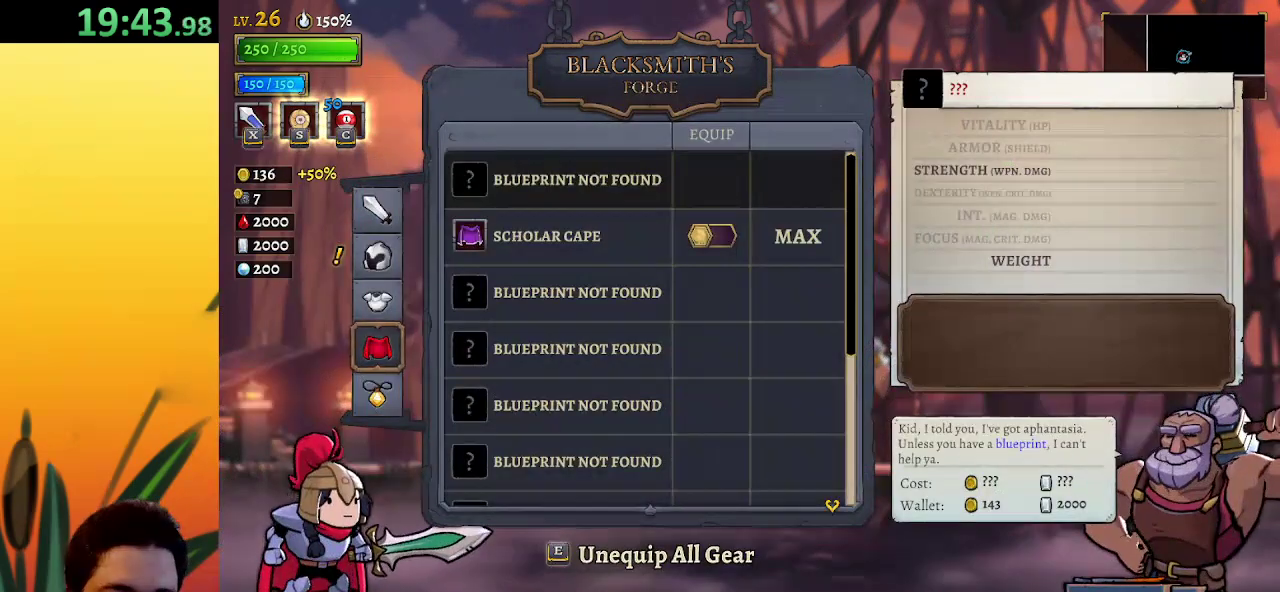
{"keys": [], "events": [[167, "down", "down"], [217, "down", "up"]]}
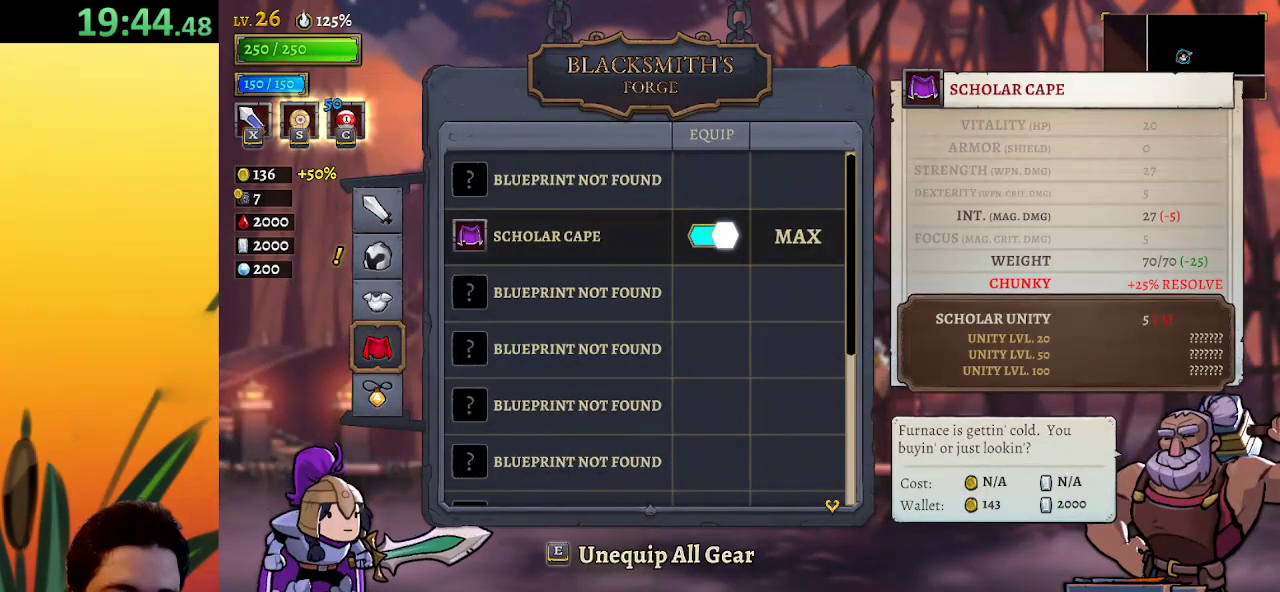
{"keys": [], "events": []}
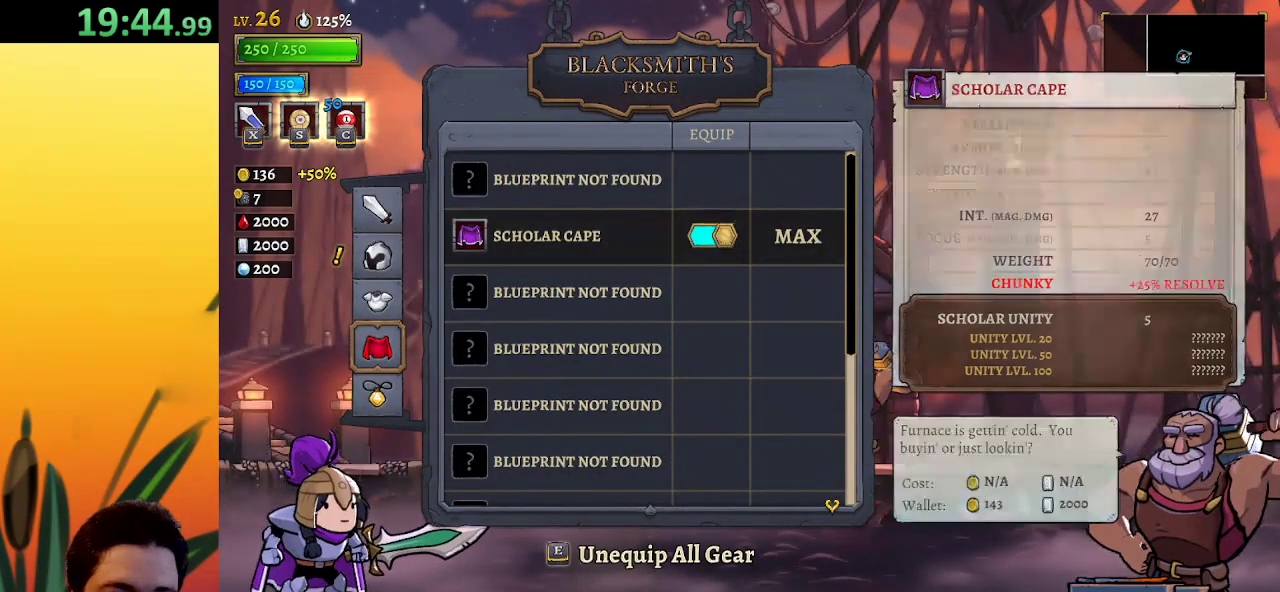
{"keys": ["d", "right"], "events": [[100, "right", "down"], [433, "d", "down"]]}
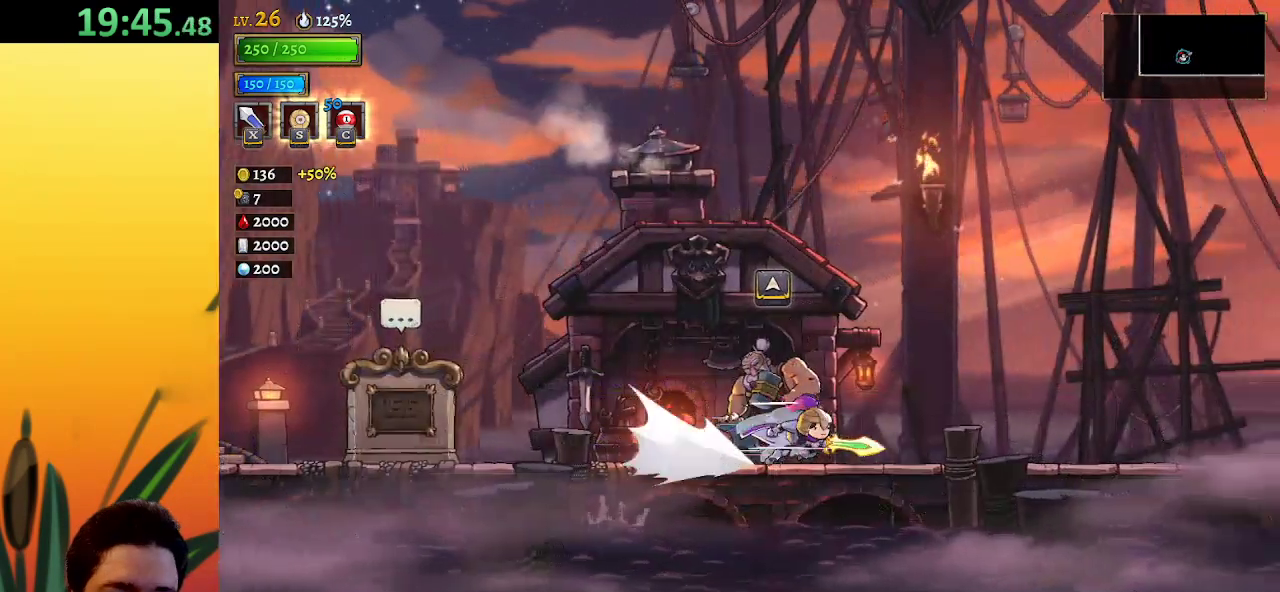
{"keys": ["right"], "events": [[117, "d", "up"], [267, "d", "down"], [450, "d", "up"]]}
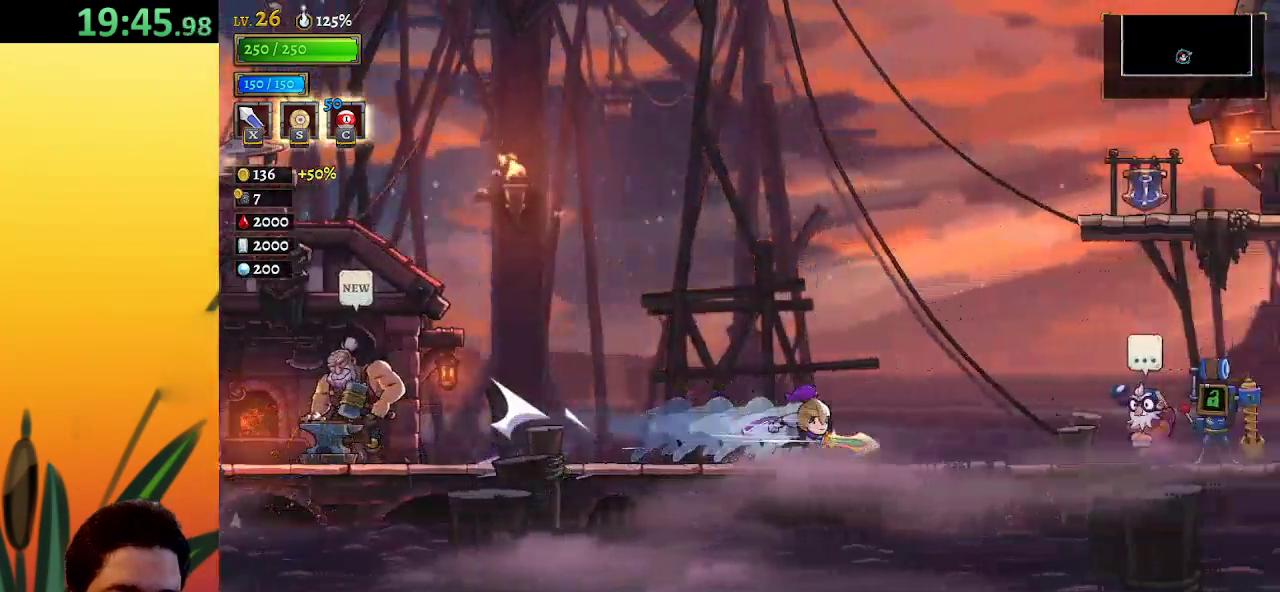
{"keys": [], "events": [[133, "d", "down"], [317, "d", "up"], [367, "up", "down"], [450, "right", "up"], [500, "up", "up"]]}
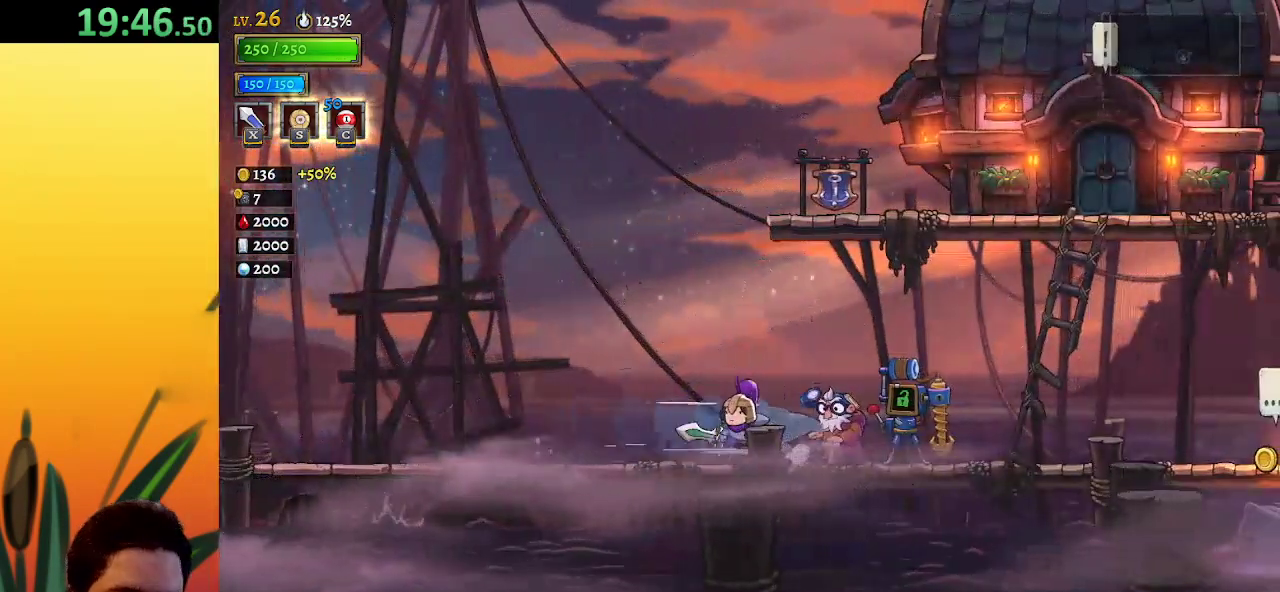
{"keys": [], "events": []}
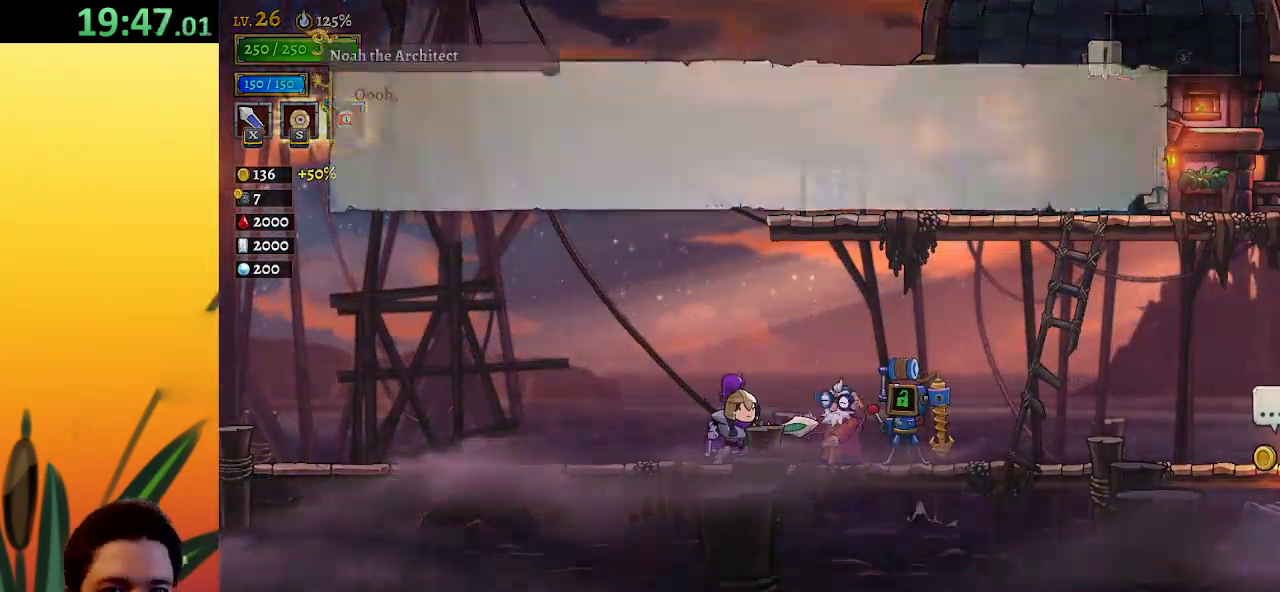
{"keys": [], "events": []}
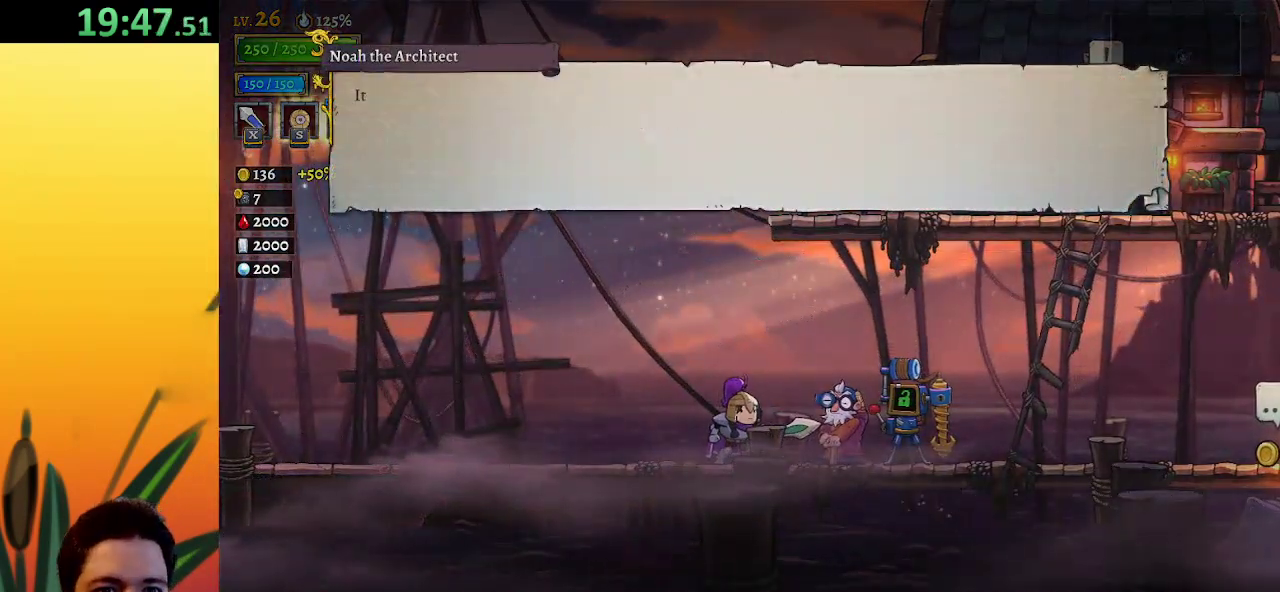
{"keys": [], "events": []}
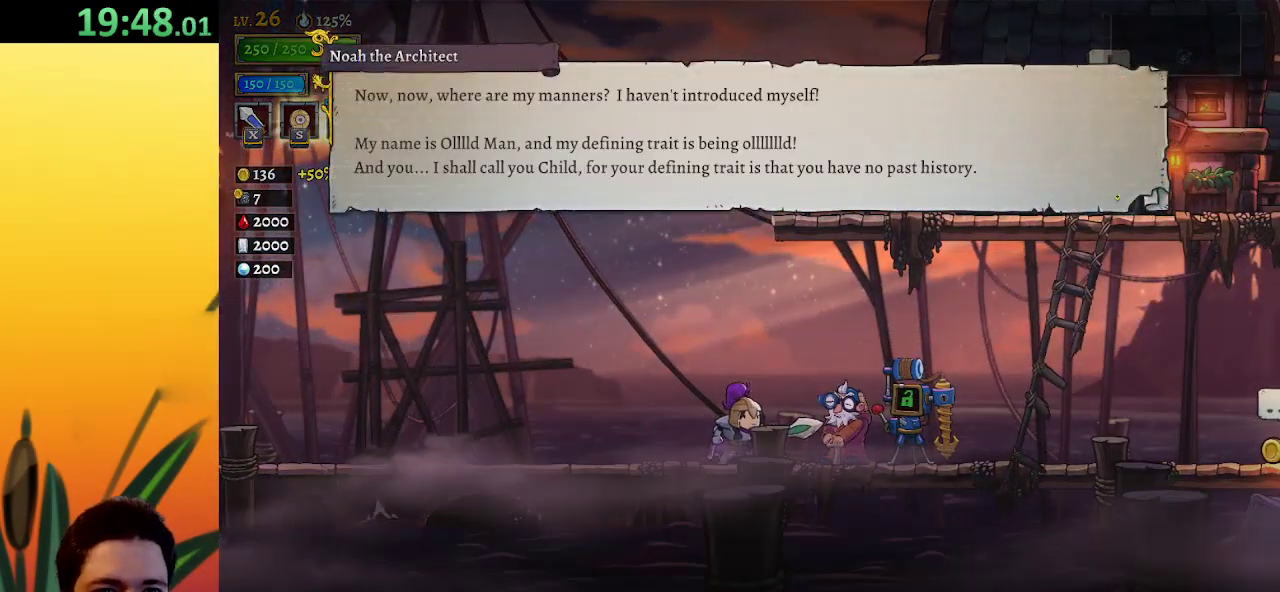
{"keys": [], "events": []}
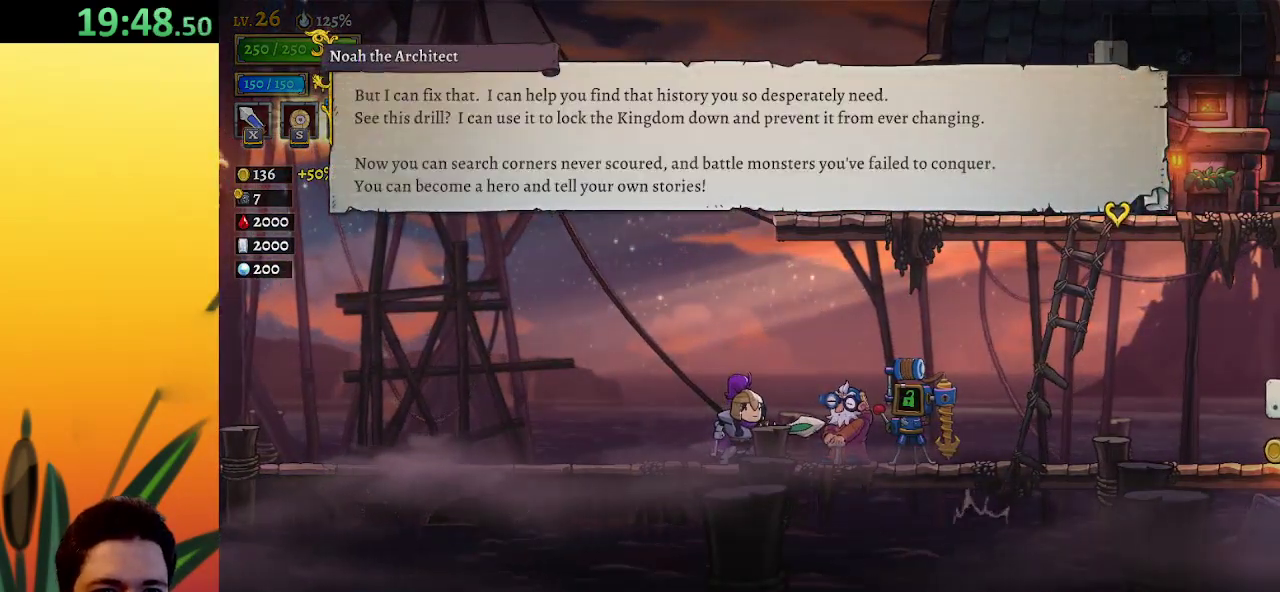
{"keys": [], "events": []}
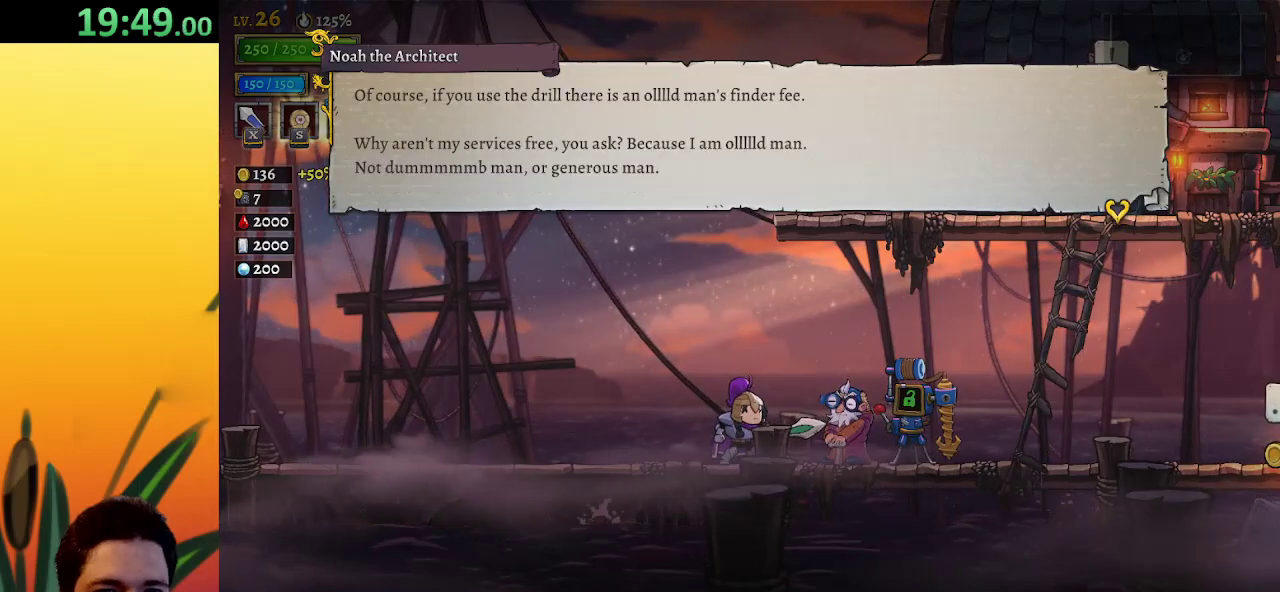
{"keys": [], "events": []}
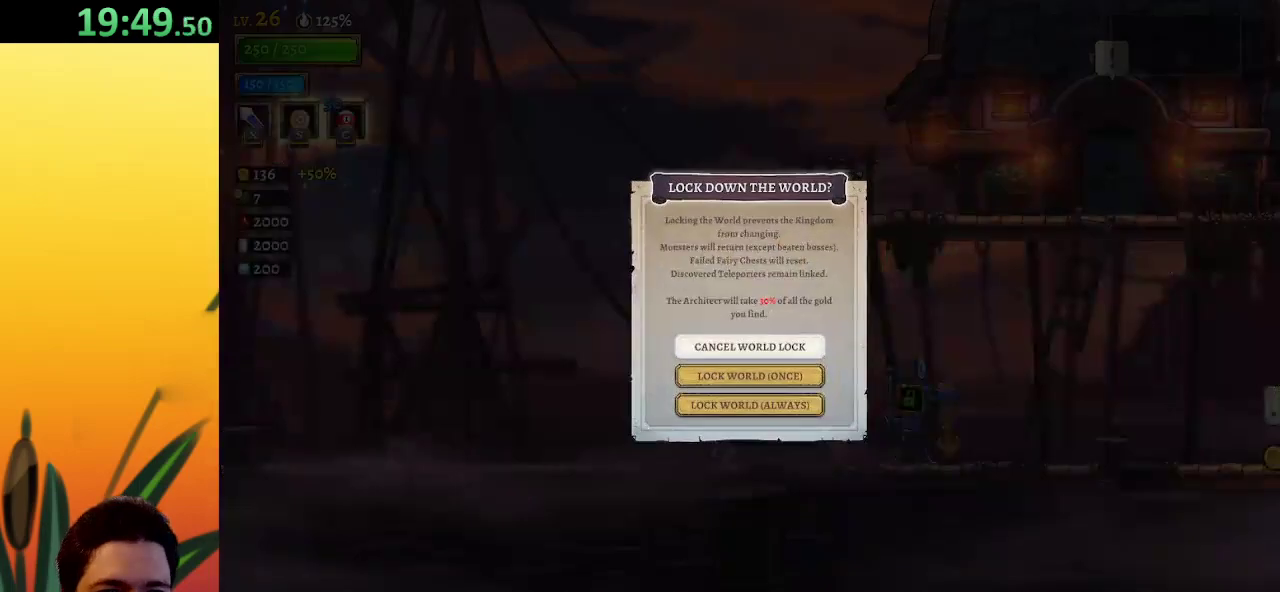
{"keys": ["right"], "events": [[67, "up", "down"], [117, "up", "up"], [400, "right", "down"]]}
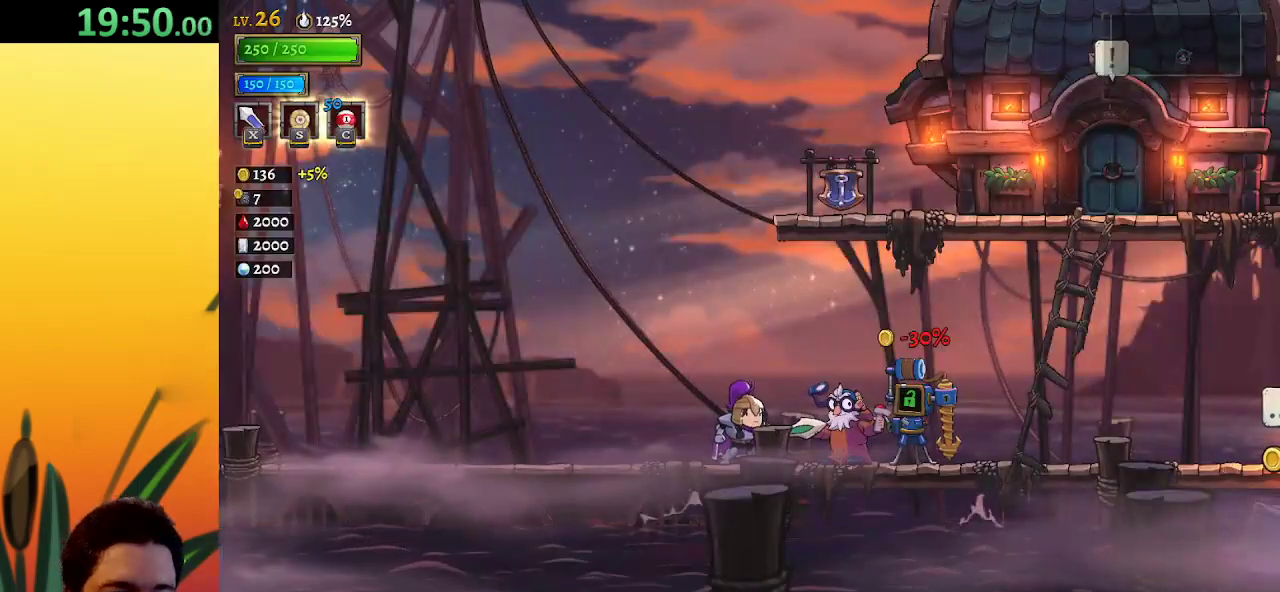
{"keys": ["right"], "events": []}
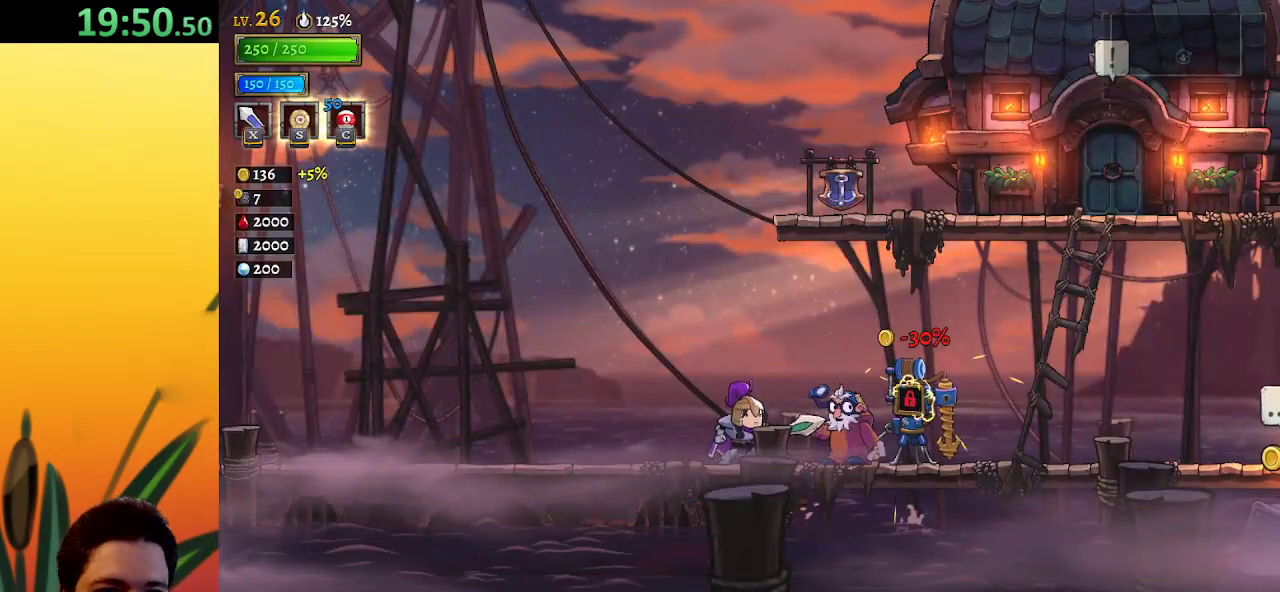
{"keys": ["right"], "events": []}
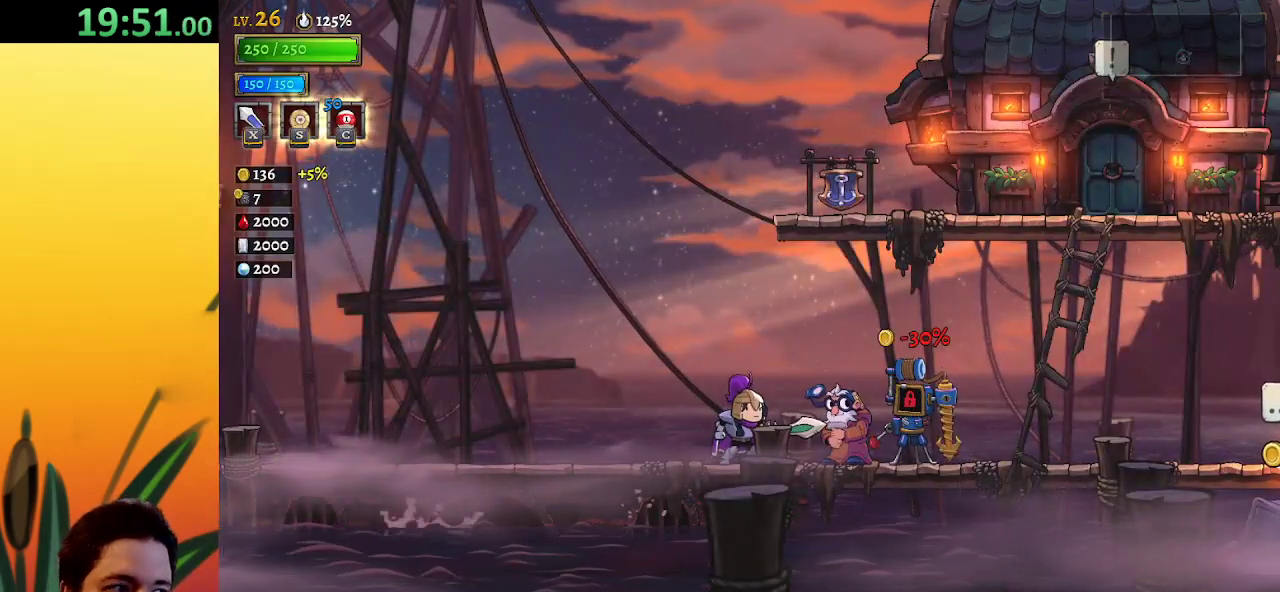
{"keys": ["right"], "events": []}
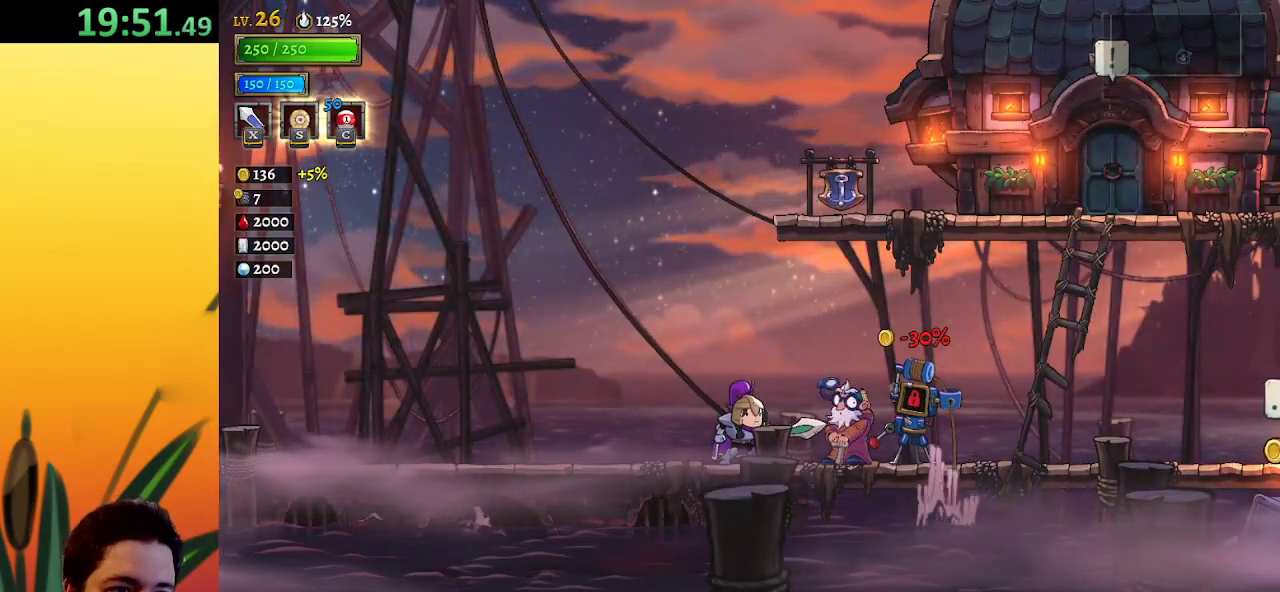
{"keys": ["right"], "events": []}
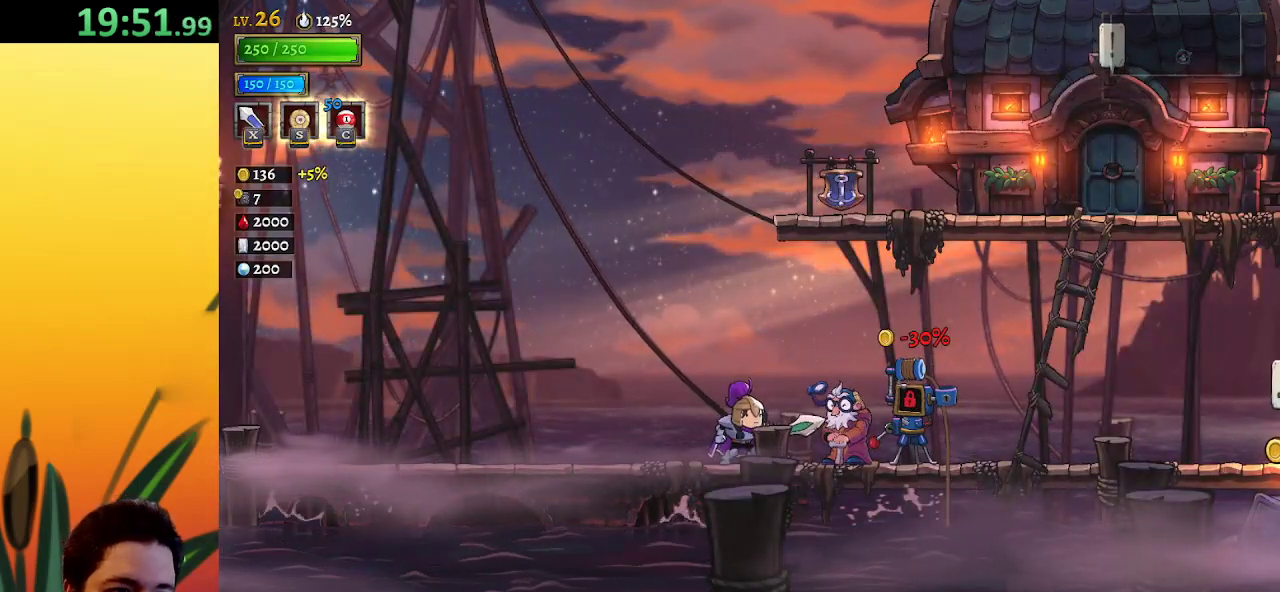
{"keys": ["d", "right"], "events": [[50, "d", "down"], [233, "d", "up"], [383, "d", "down"]]}
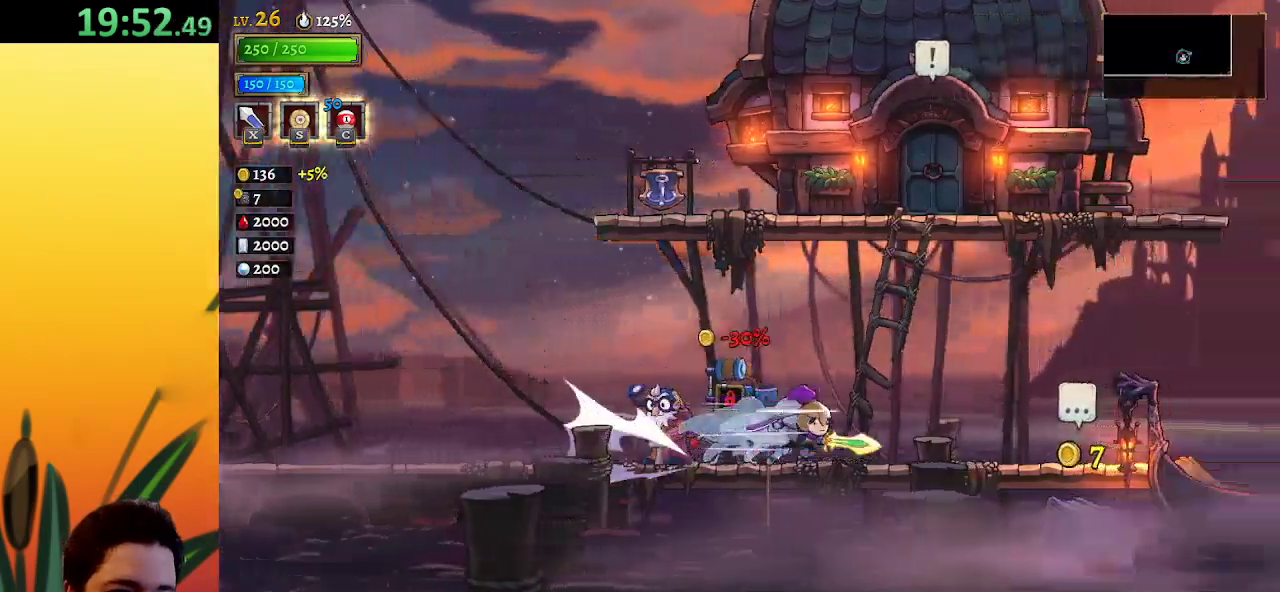
{"keys": ["right"], "events": [[17, "d", "up"], [250, "d", "down"], [400, "d", "up"]]}
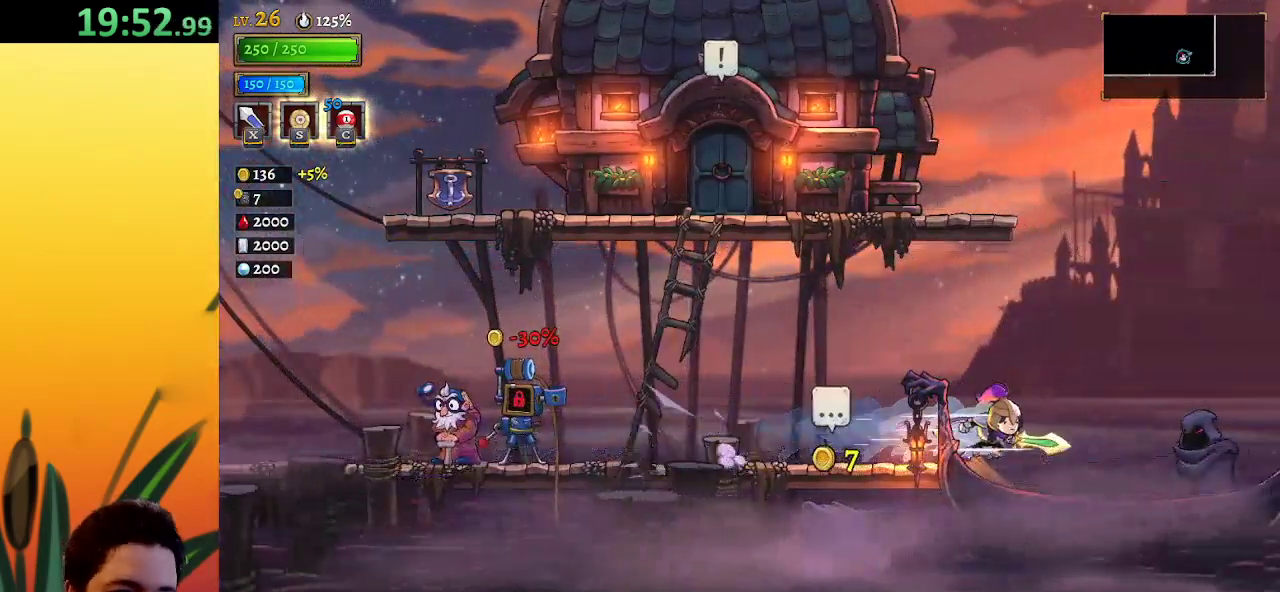
{"keys": ["up"], "events": [[367, "up", "down"], [450, "right", "up"]]}
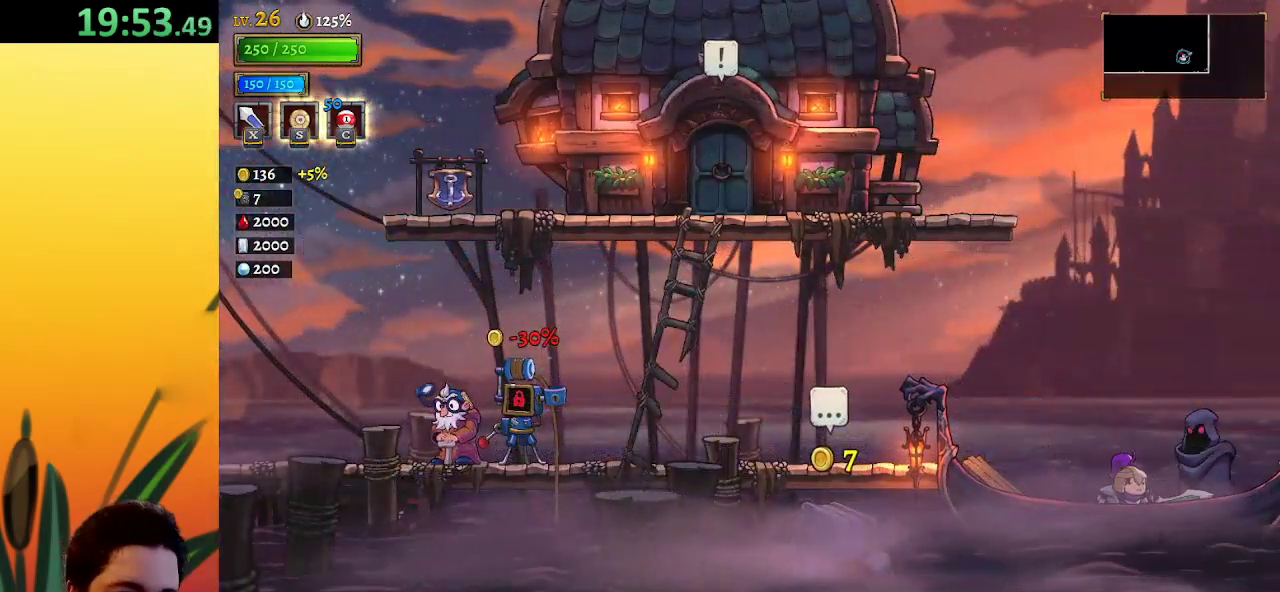
{"keys": [], "events": [[67, "up", "up"]]}